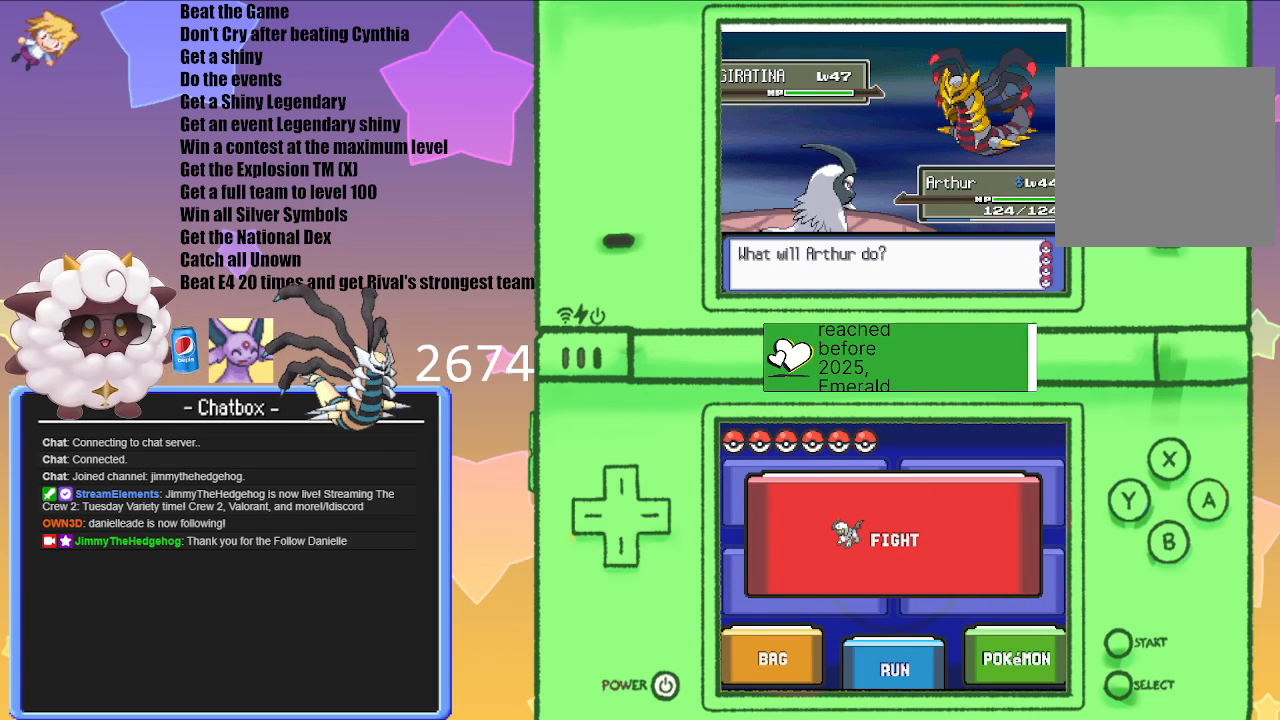
Gameplay with a controller (Nintendo layout); each line is a JSON object with the inputs held at the frame after it. "events" lists button and stick changes between this image and that frame as [ms after this image, input, new state], when the widget could be followed in between. Not read: L3 R3.
{"buttons": [], "left_stick": "center", "right_stick": "center", "events": [[117, "L1", "down"], [150, "R1", "down"], [283, "START", "down"], [450, "L1", "up"], [467, "R1", "up"], [467, "START", "up"]]}
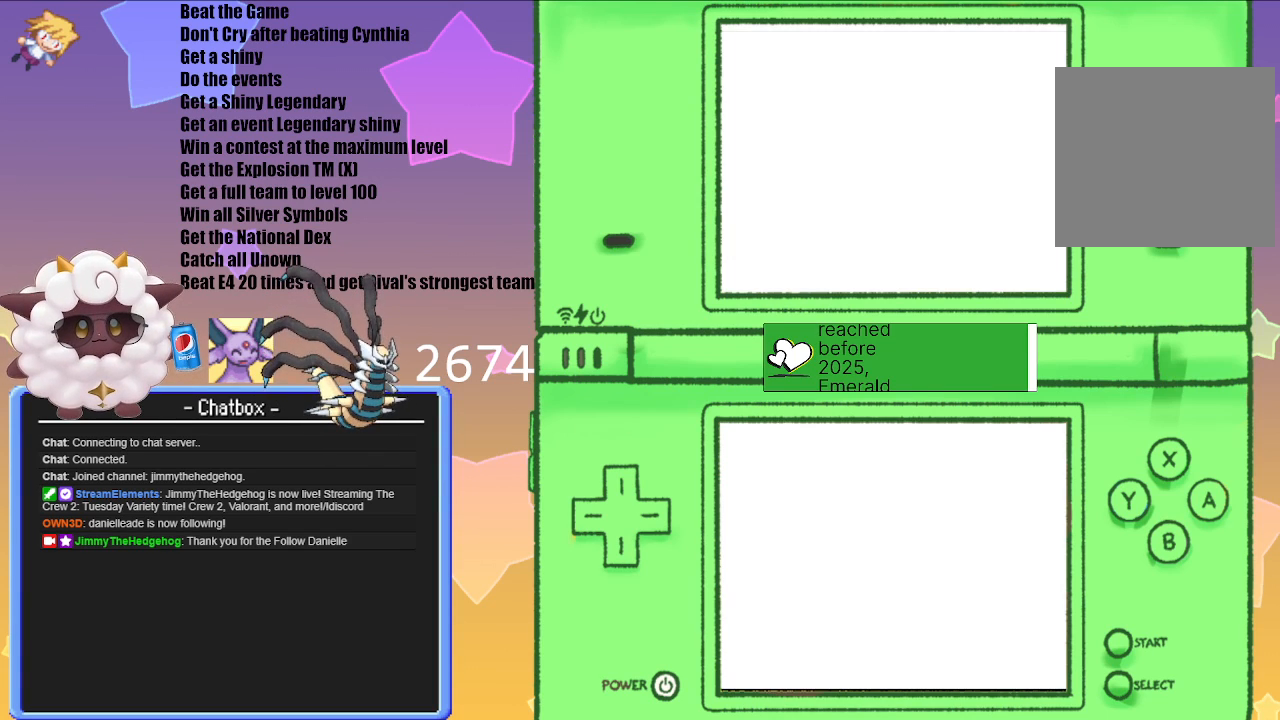
{"buttons": [], "left_stick": "center", "right_stick": "center", "events": []}
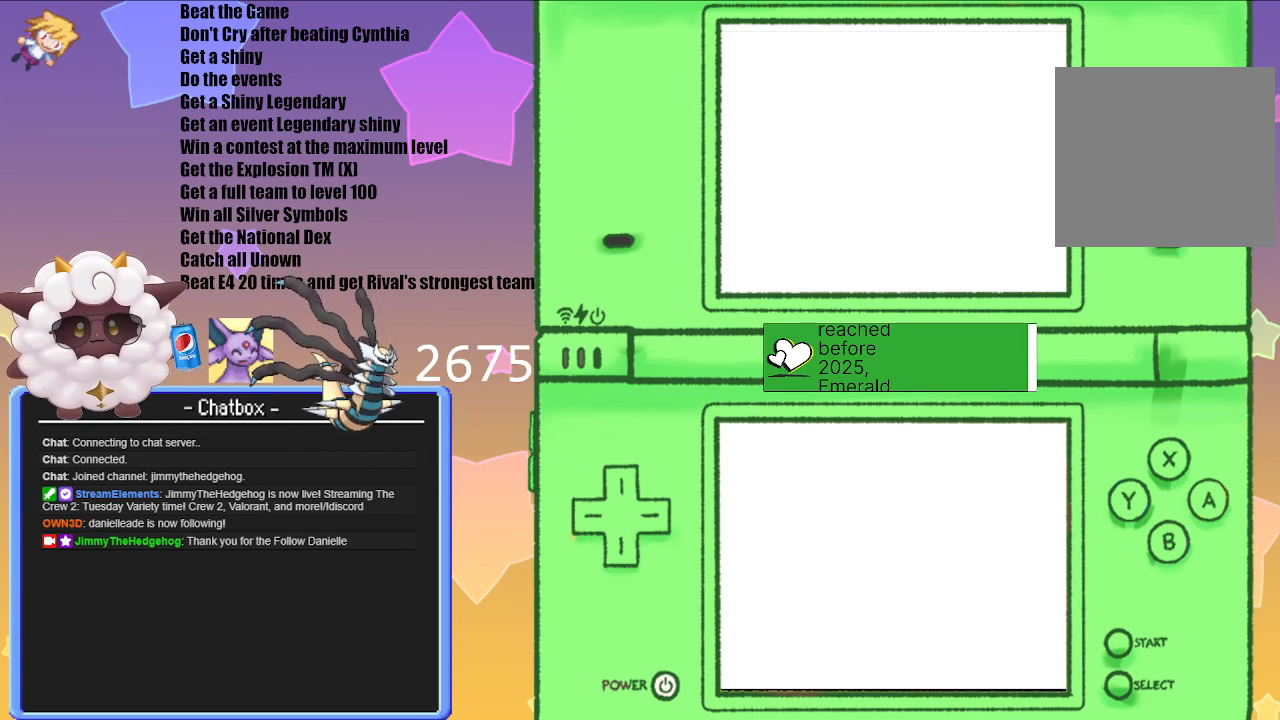
{"buttons": [], "left_stick": "center", "right_stick": "center", "events": []}
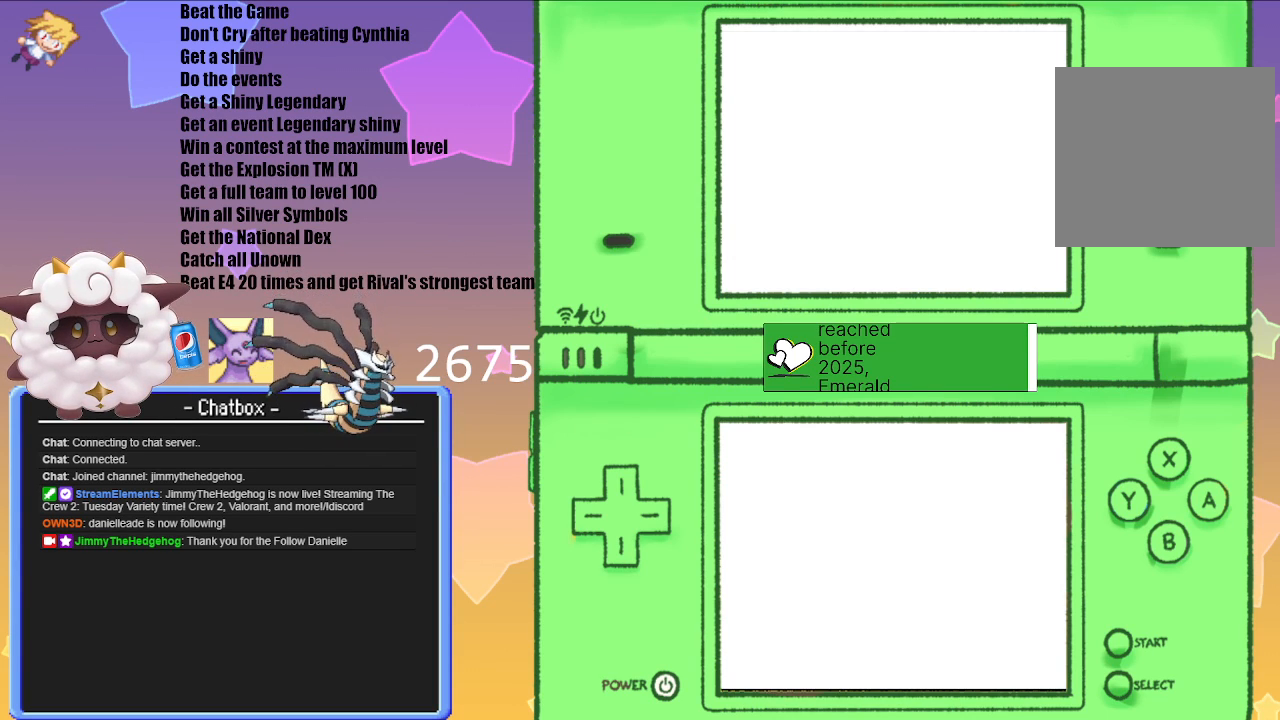
{"buttons": [], "left_stick": "center", "right_stick": "center", "events": []}
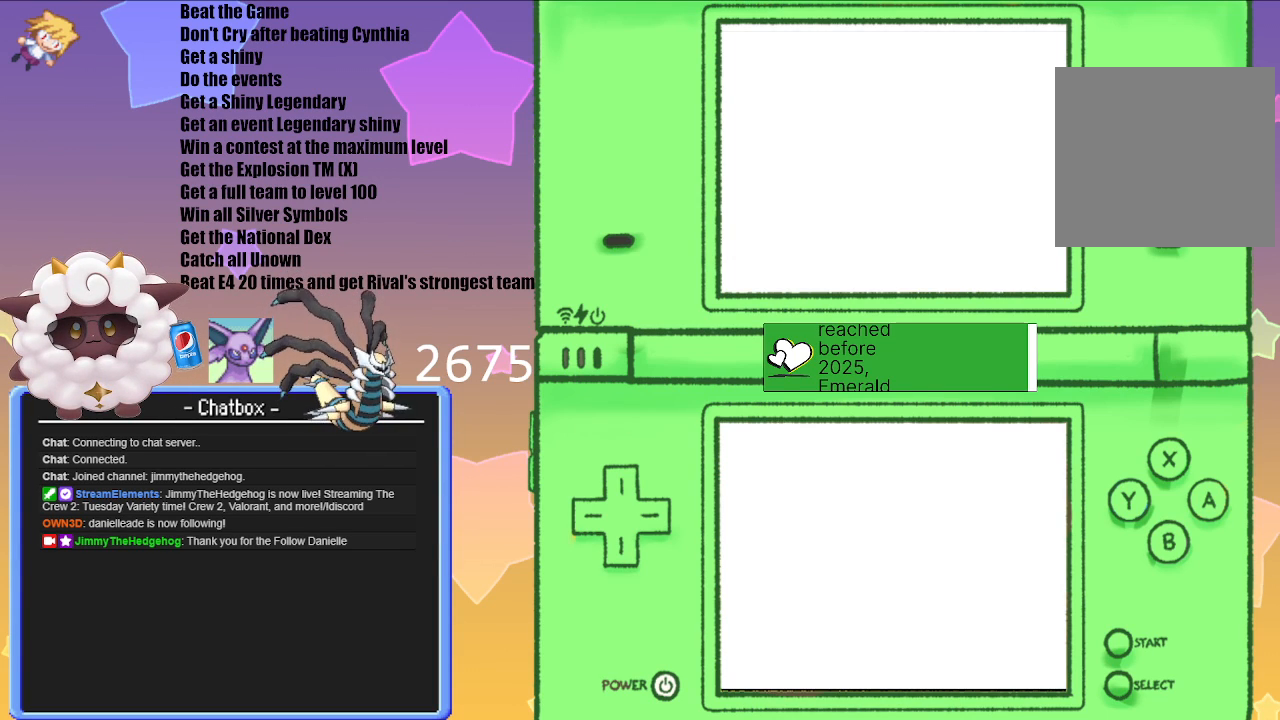
{"buttons": [], "left_stick": "center", "right_stick": "center", "events": []}
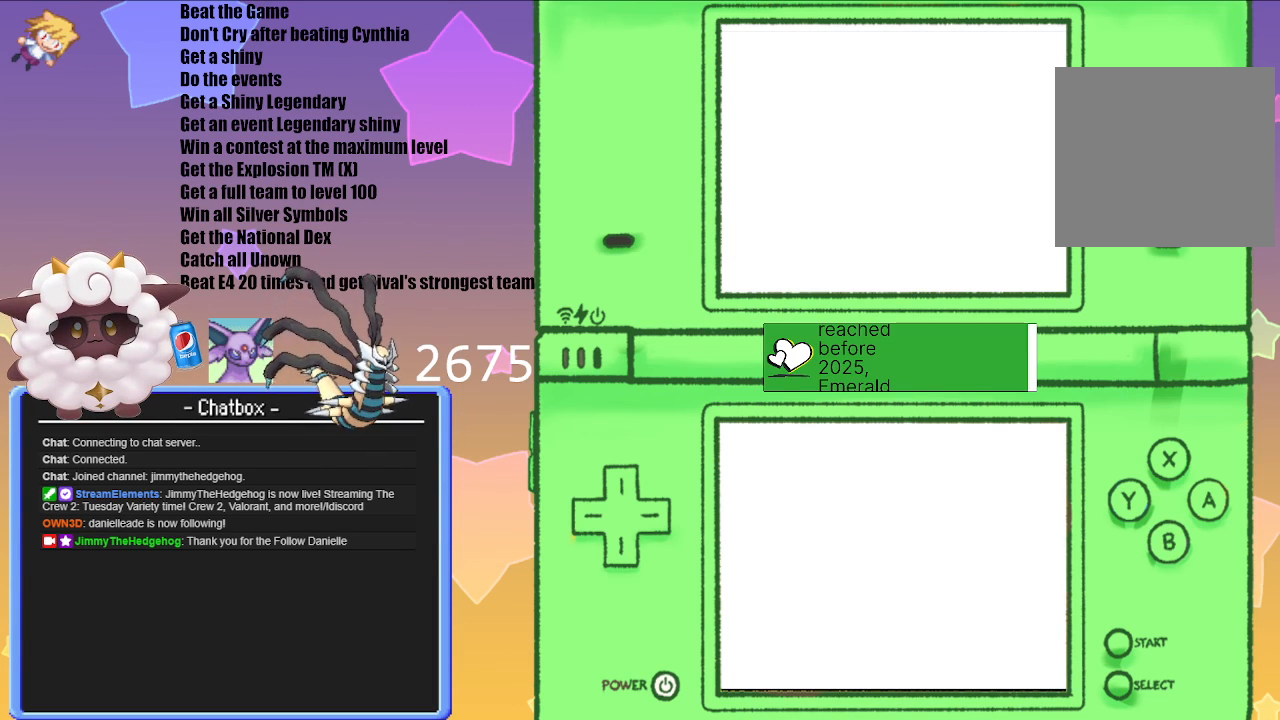
{"buttons": [], "left_stick": "center", "right_stick": "center", "events": []}
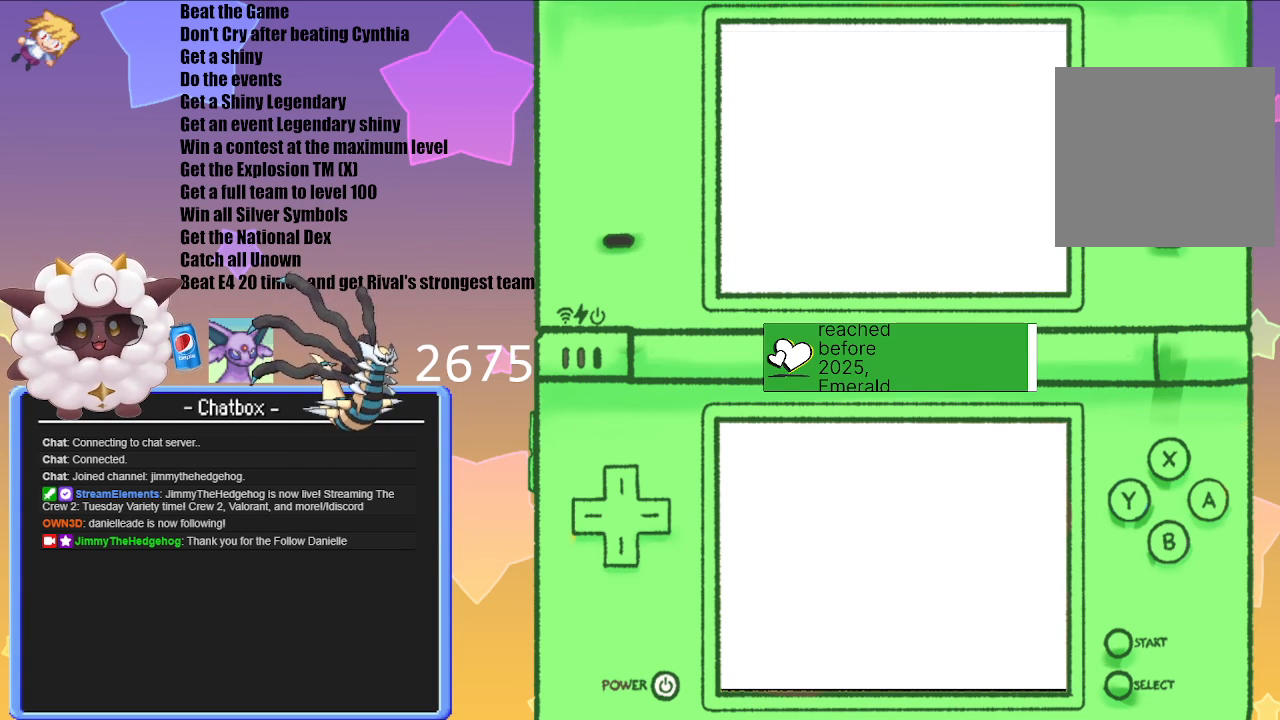
{"buttons": [], "left_stick": "center", "right_stick": "center", "events": []}
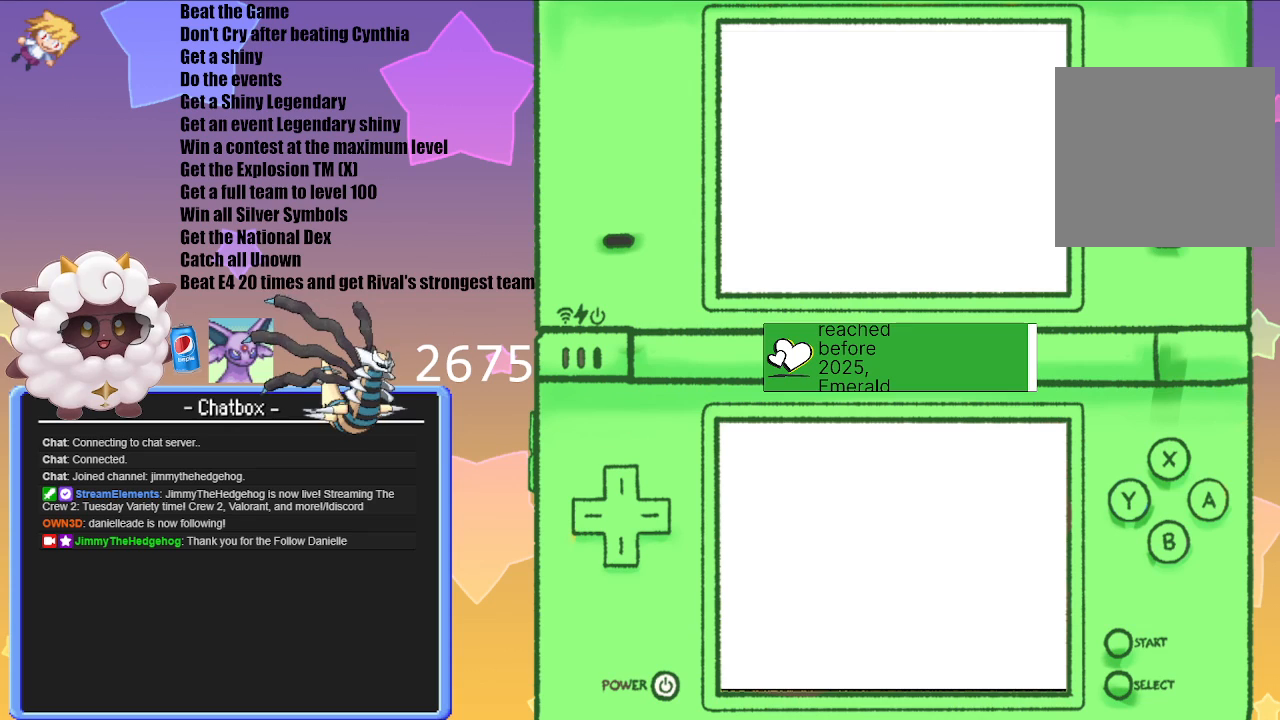
{"buttons": [], "left_stick": "center", "right_stick": "center", "events": []}
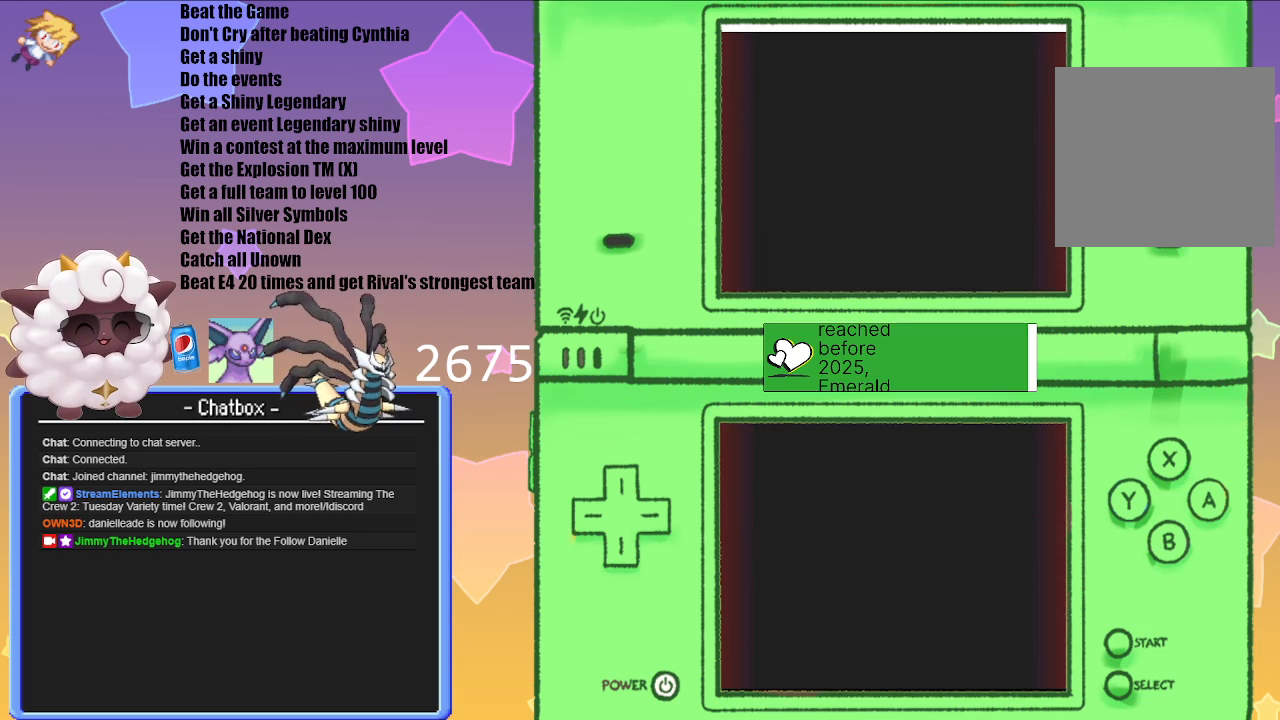
{"buttons": [], "left_stick": "center", "right_stick": "center", "events": []}
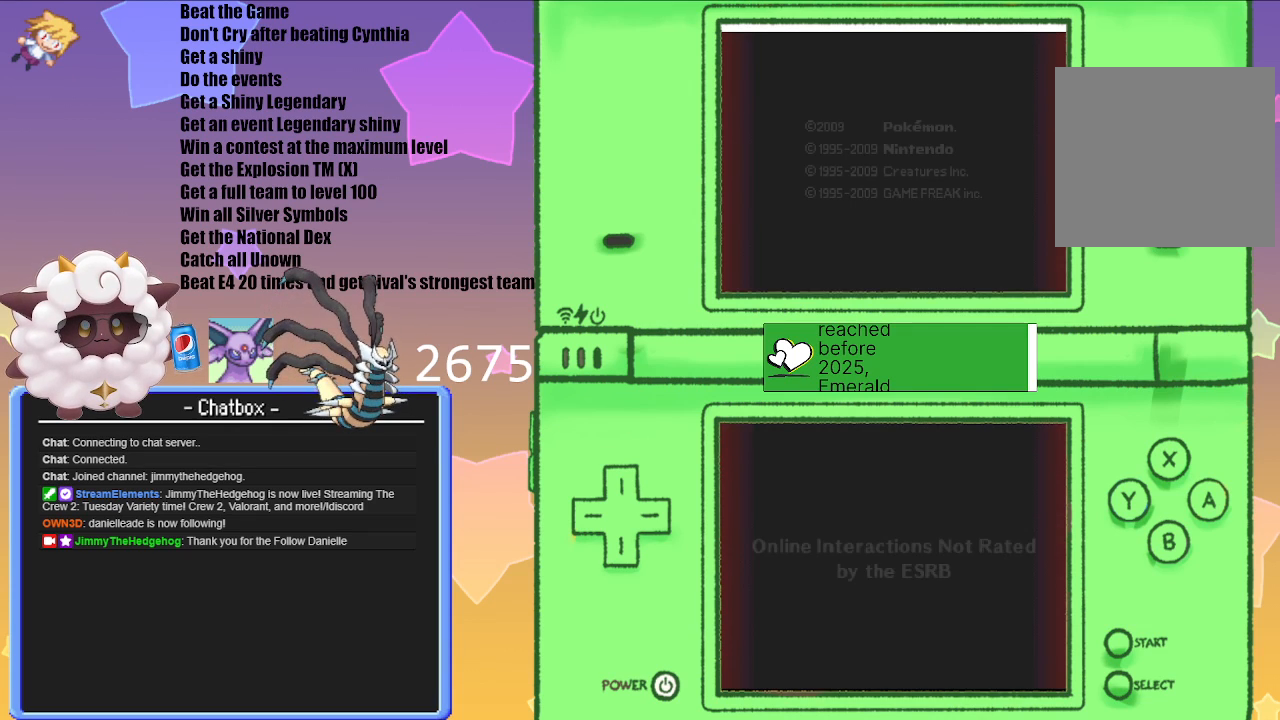
{"buttons": ["A"], "left_stick": "center", "right_stick": "center", "events": [[483, "A", "down"]]}
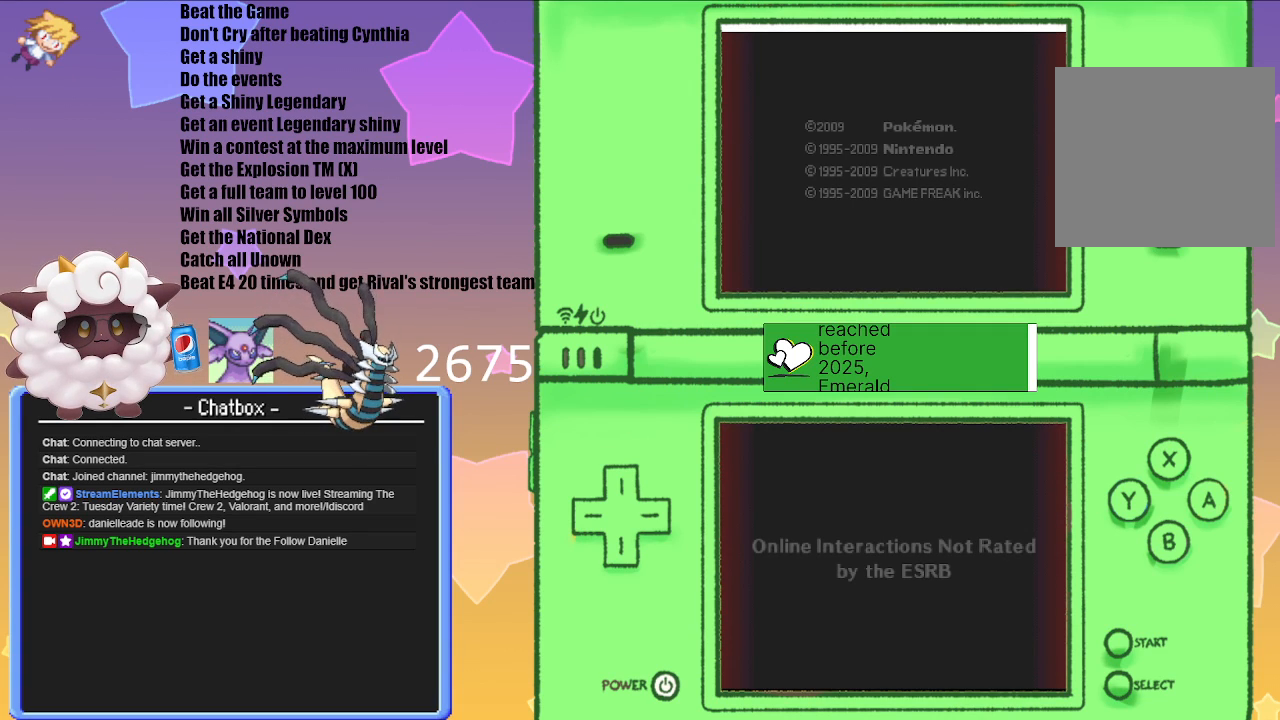
{"buttons": ["A"], "left_stick": "center", "right_stick": "center", "events": [[150, "A", "up"], [483, "A", "down"]]}
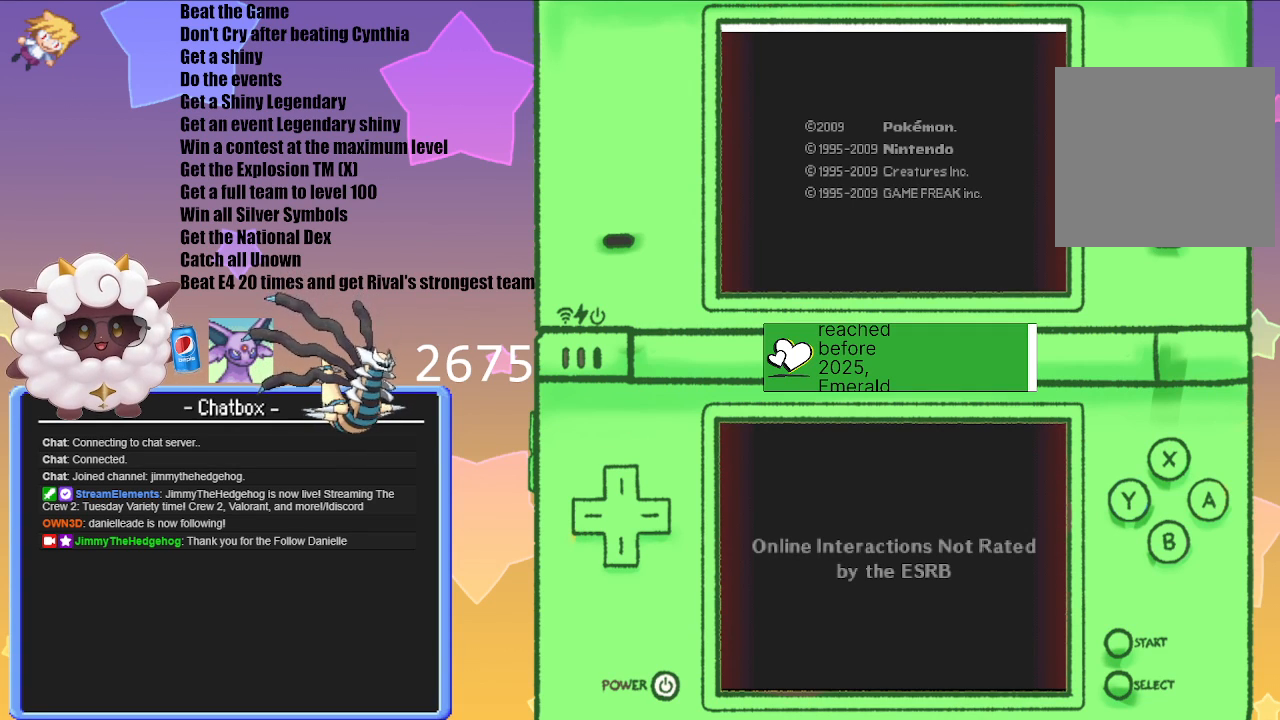
{"buttons": [], "left_stick": "center", "right_stick": "center", "events": [[167, "A", "up"]]}